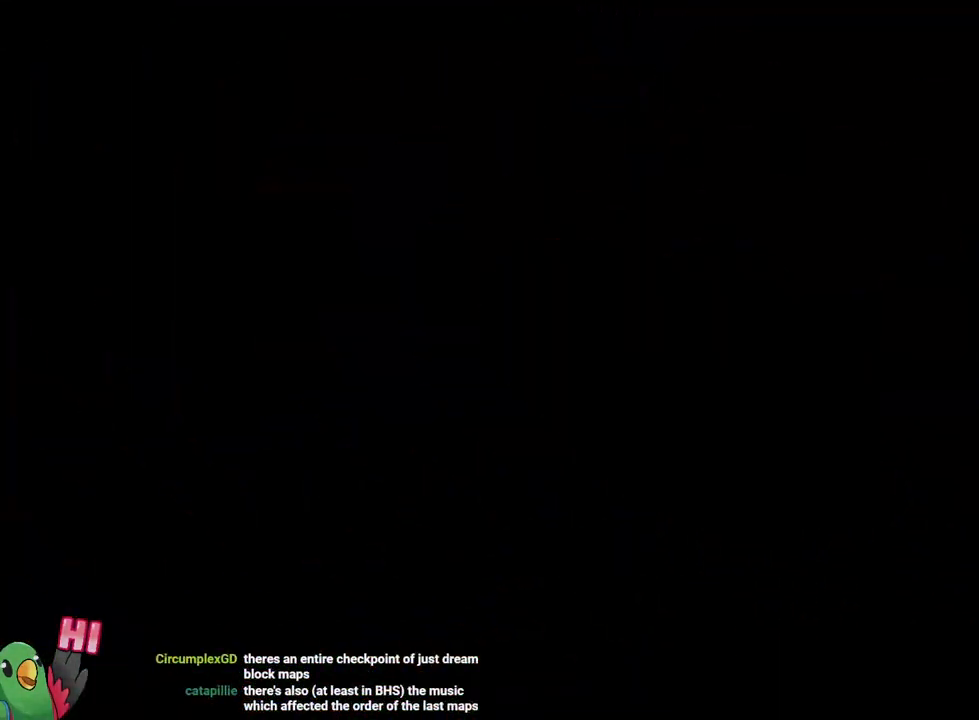
Gameplay with a controller (Nintendo layout); each line is a JSON object with the inputs held at the frame after it. "events" lists button and stick changes between this image and that frame as [ms after this image, input, new state], when the widget could be followed in between. Not read: HOME L1 L2 L3 R1 R3 SELECT START.
{"buttons": [], "left_stick": "left", "right_stick": "center", "events": [[167, "B", "up"], [350, "B", "down"], [350, "left_stick", "left"], [484, "B", "up"]]}
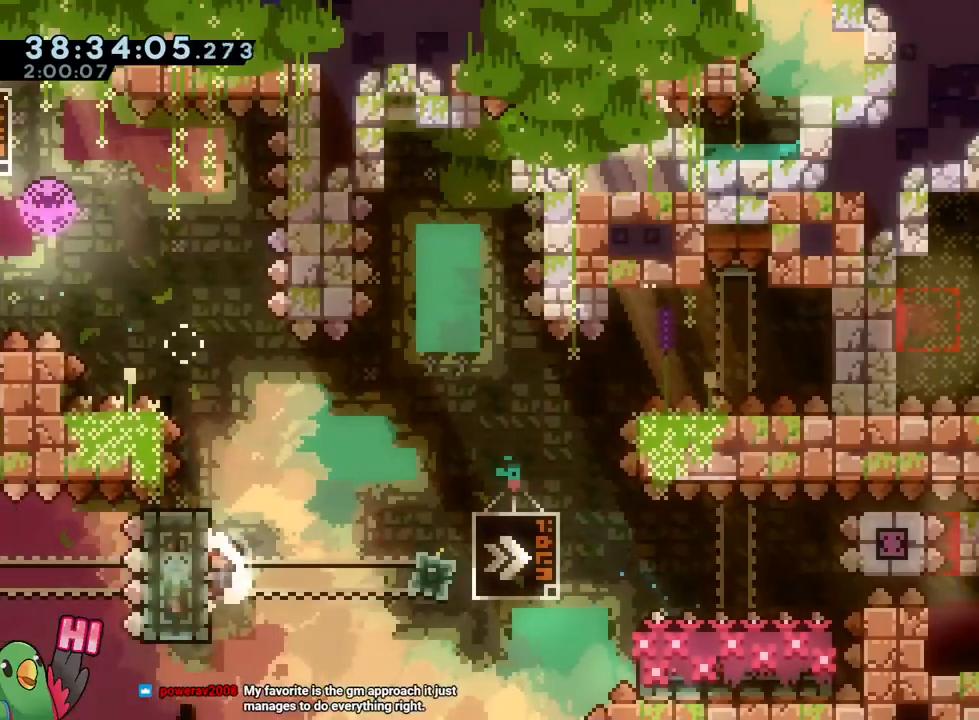
{"buttons": [], "left_stick": "right", "right_stick": "center", "events": [[84, "left_stick", "right"], [201, "B", "down"], [301, "Y", "down"], [418, "B", "up"], [451, "Y", "up"]]}
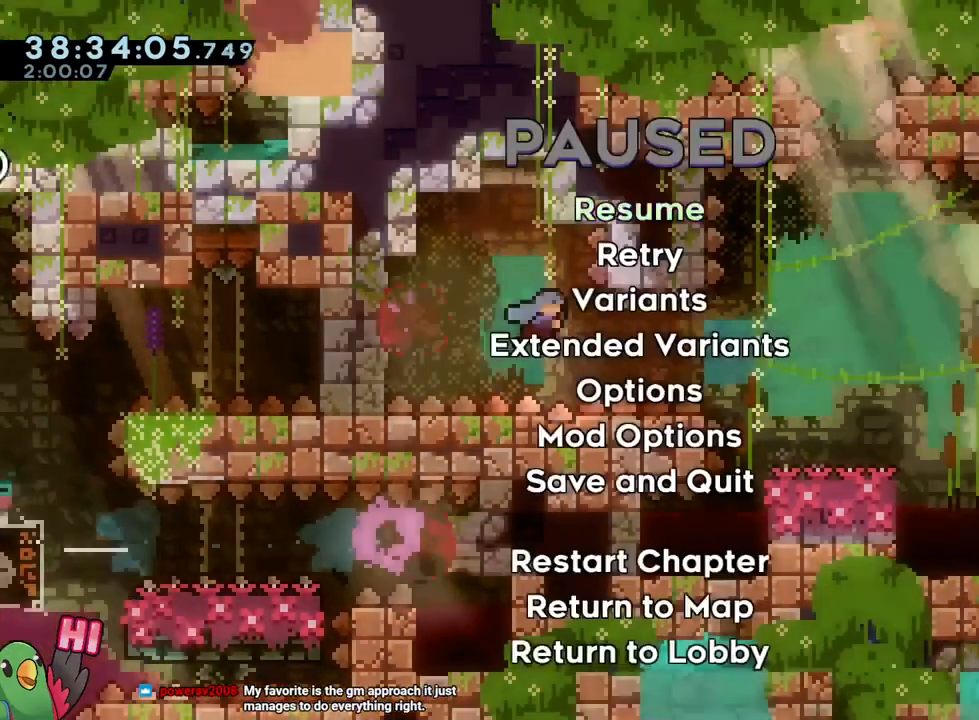
{"buttons": [], "left_stick": "center", "right_stick": "center", "events": [[350, "left_stick", "center"]]}
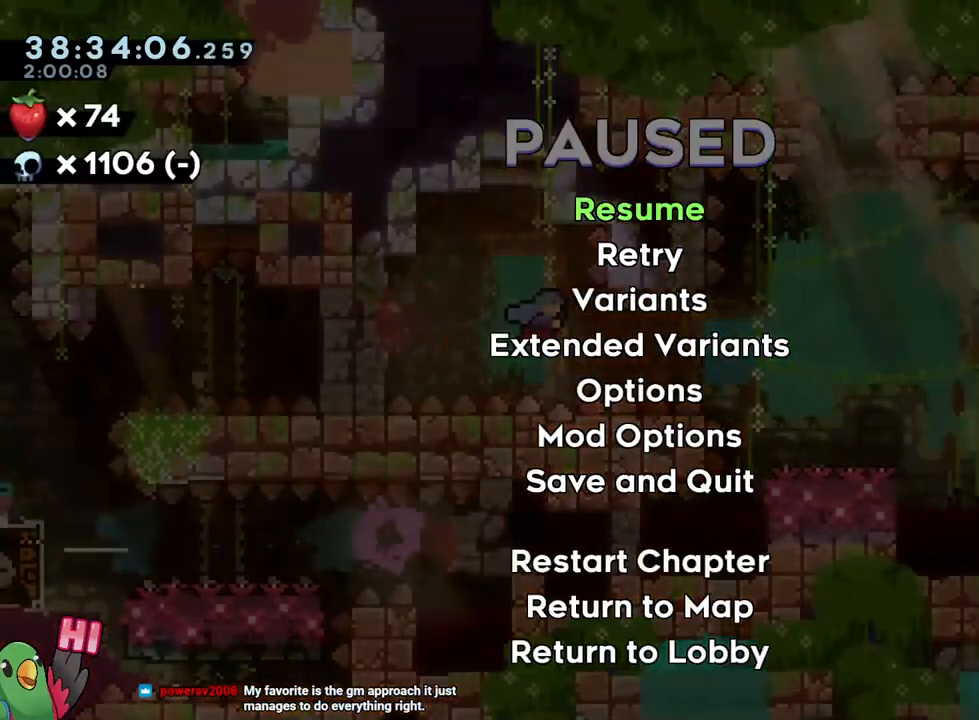
{"buttons": [], "left_stick": "right", "right_stick": "center"}
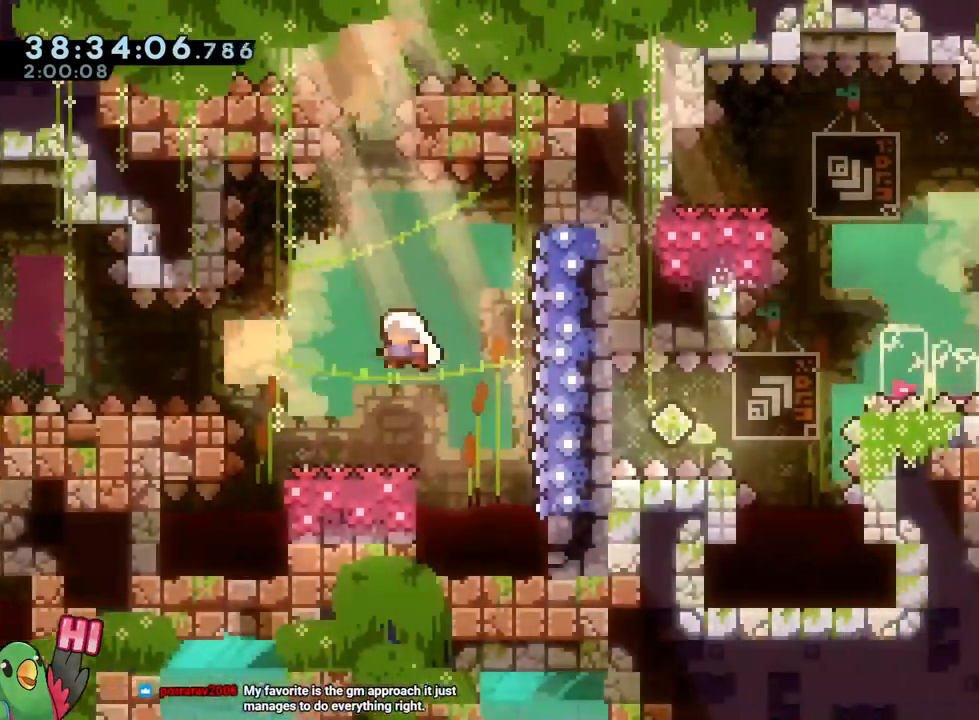
{"buttons": [], "left_stick": "down", "right_stick": "center", "events": [[50, "left_stick", "down"], [100, "Y", "down"], [234, "Y", "up"]]}
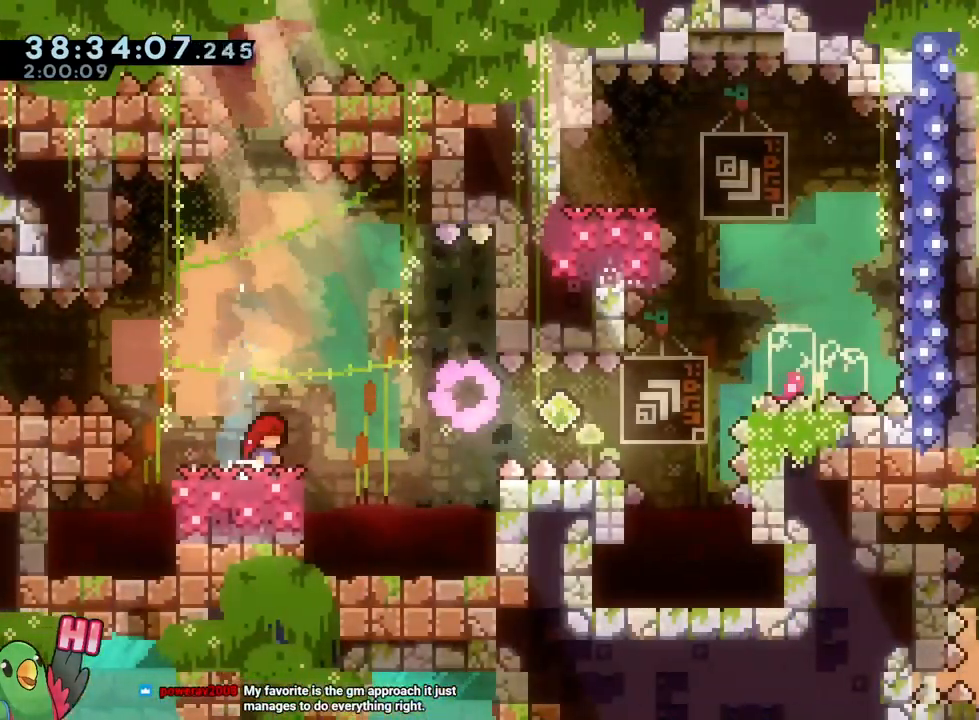
{"buttons": ["B", "Y"], "left_stick": "up-right", "right_stick": "center", "events": [[17, "Y", "down"], [51, "left_stick", "down-right"], [67, "B", "down"], [217, "left_stick", "right"], [267, "Y", "up"], [418, "left_stick", "up-right"], [451, "Y", "down"]]}
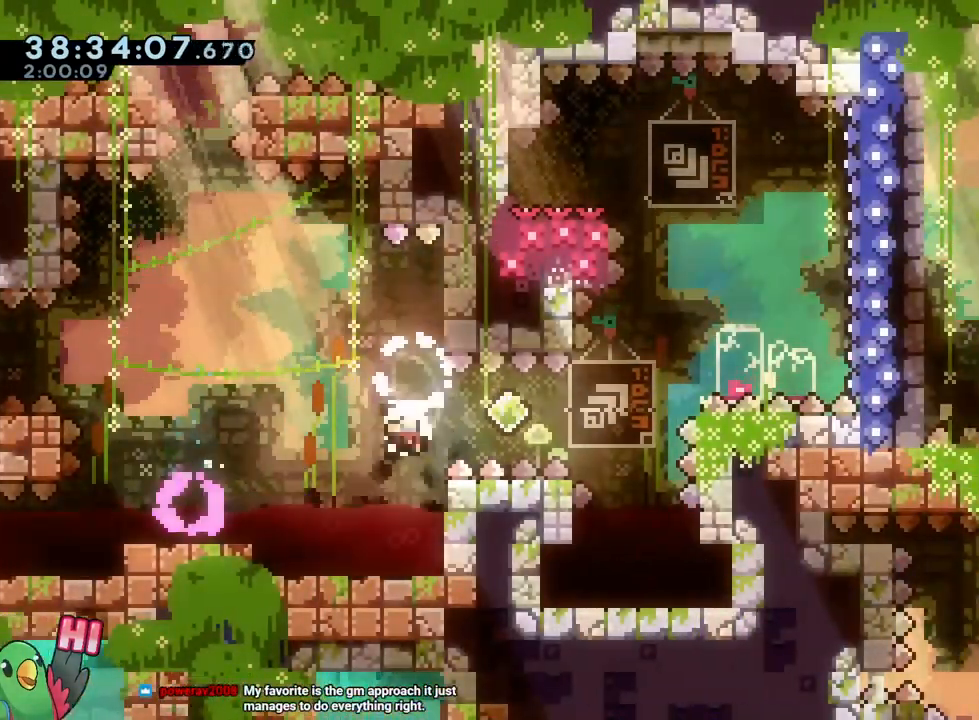
{"buttons": ["B"], "left_stick": "center", "right_stick": "center", "events": [[33, "Y", "up"], [117, "B", "up"], [150, "left_stick", "center"], [234, "B", "down"], [317, "B", "up"], [400, "B", "down"]]}
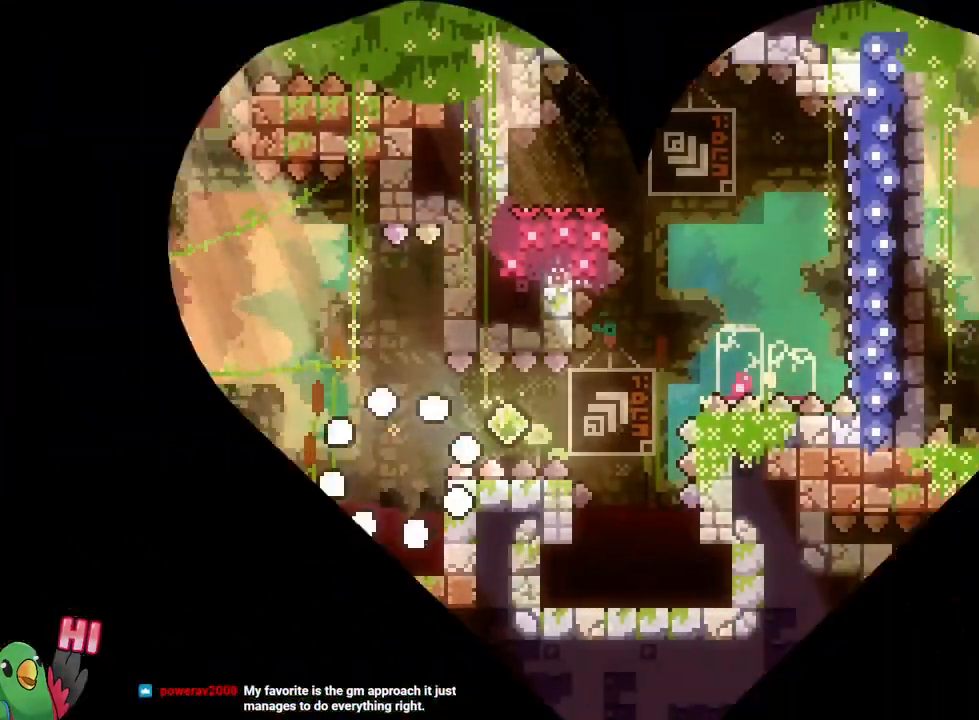
{"buttons": ["B"], "left_stick": "center", "right_stick": "center", "events": [[34, "B", "up"], [151, "B", "down"], [267, "B", "up"], [351, "B", "down"]]}
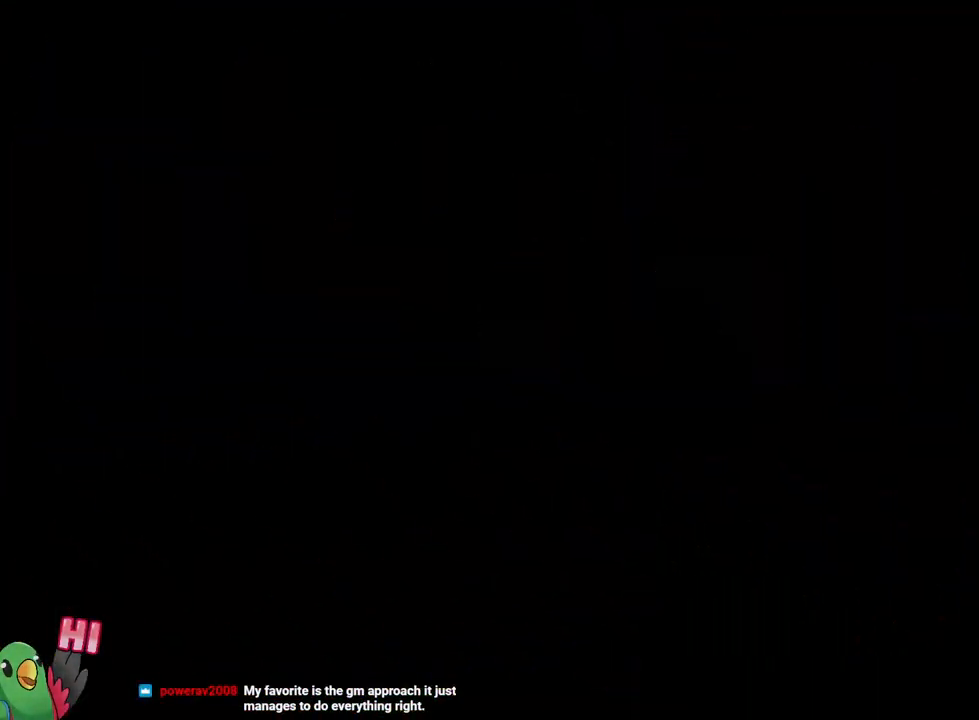
{"buttons": [], "left_stick": "center", "right_stick": "center", "events": [[17, "B", "up"]]}
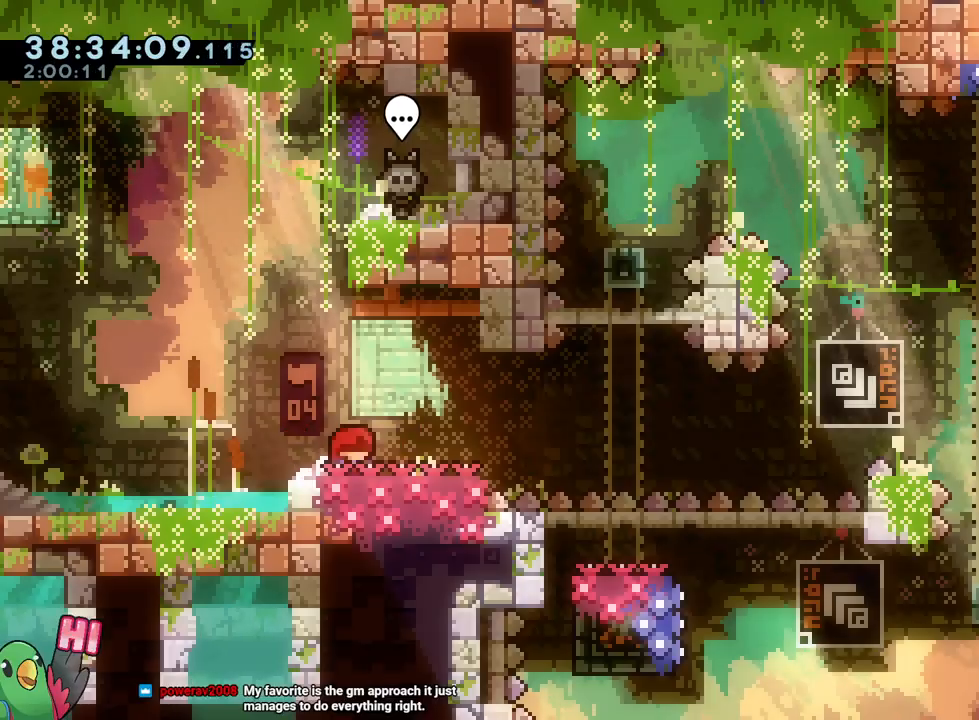
{"buttons": ["B", "Y"], "left_stick": "down-right", "right_stick": "center", "events": [[151, "left_stick", "down"], [201, "left_stick", "down-left"], [217, "Y", "down"], [317, "Y", "up"], [401, "B", "down"], [401, "left_stick", "down-right"], [484, "Y", "down"]]}
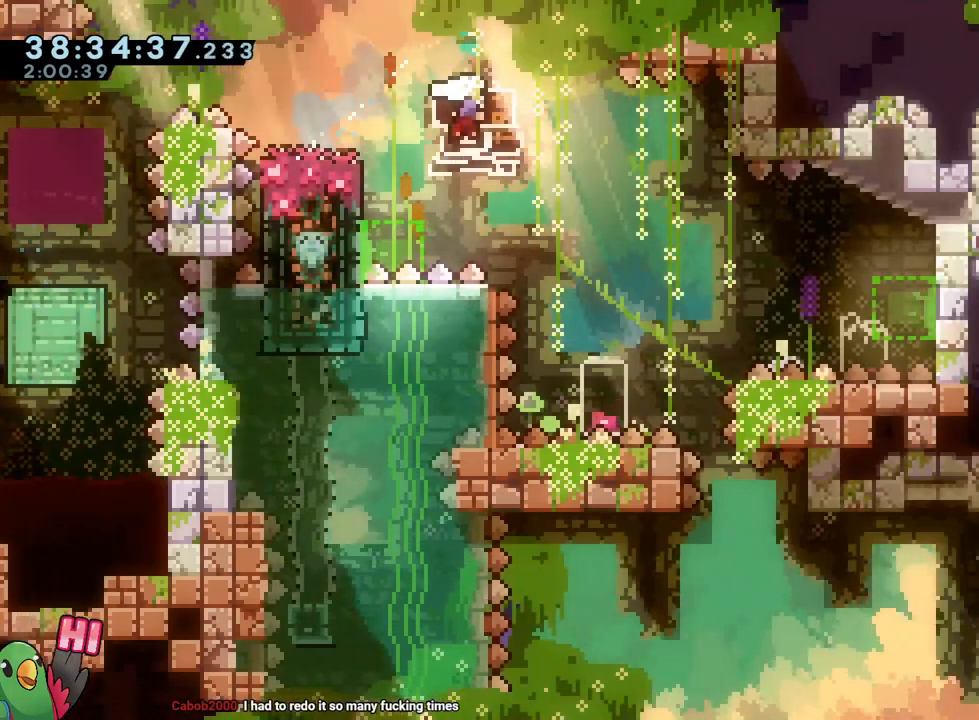
{"buttons": ["B"], "left_stick": "right", "right_stick": "center"}
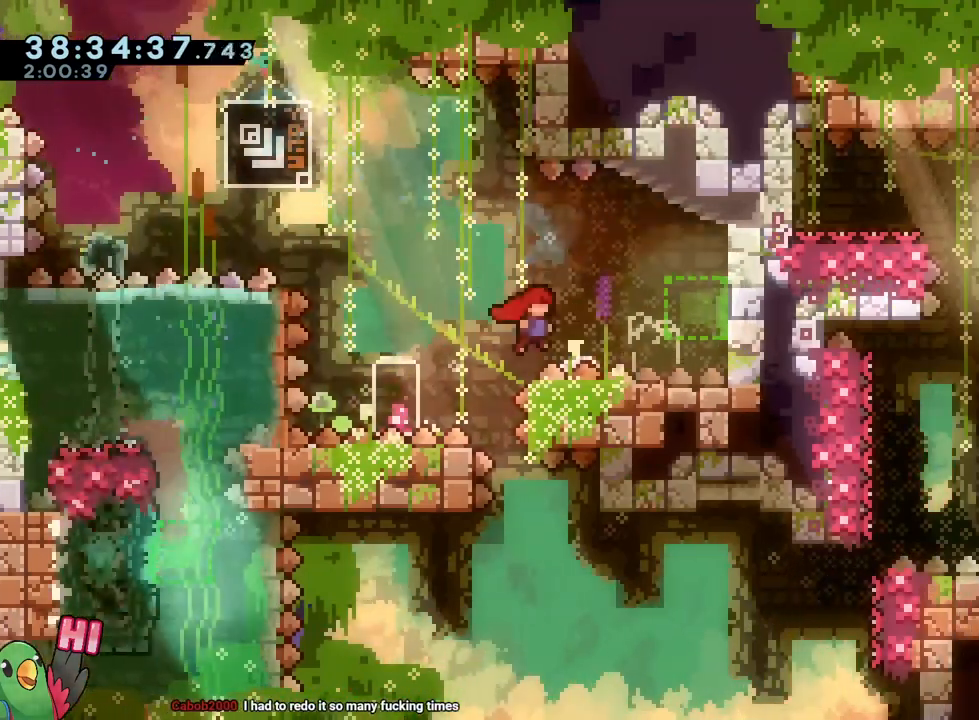
{"buttons": ["B"], "left_stick": "right", "right_stick": "center", "events": []}
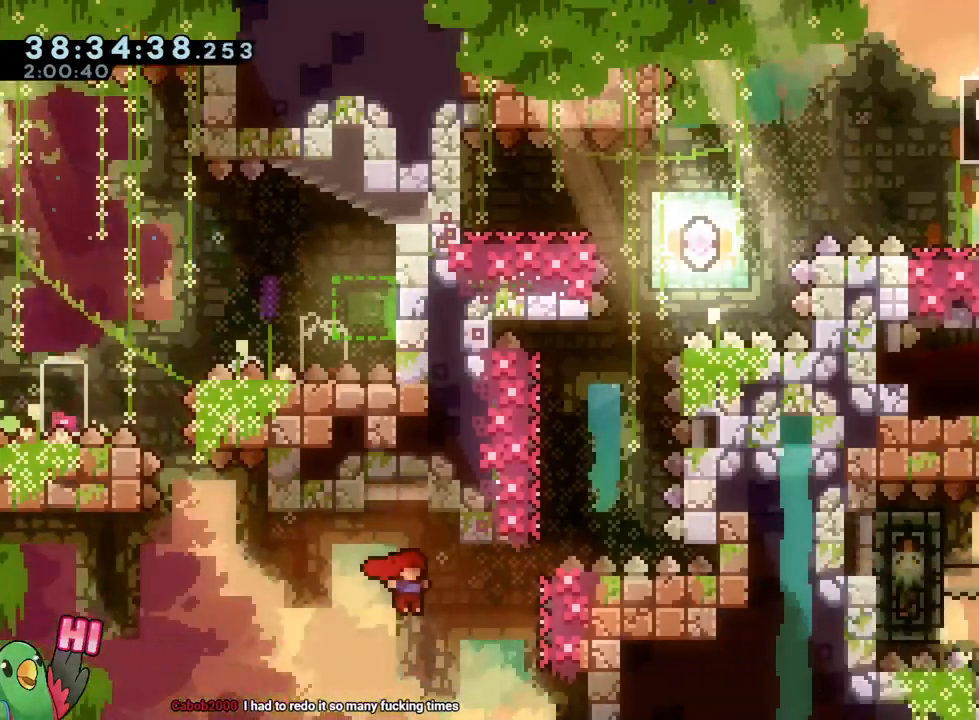
{"buttons": ["B"], "left_stick": "right", "right_stick": "center", "events": [[133, "Y", "down"], [133, "left_stick", "up"], [267, "Y", "up"], [300, "B", "up"], [300, "left_stick", "center"], [400, "B", "down"], [450, "left_stick", "right"]]}
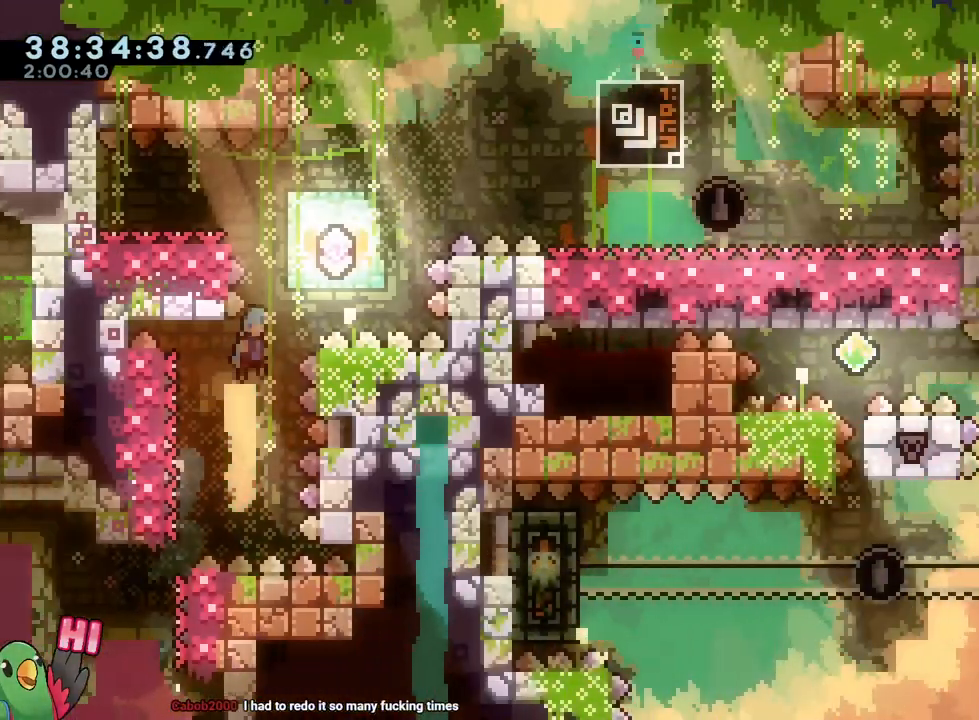
{"buttons": ["B", "Y"], "left_stick": "up-right", "right_stick": "center"}